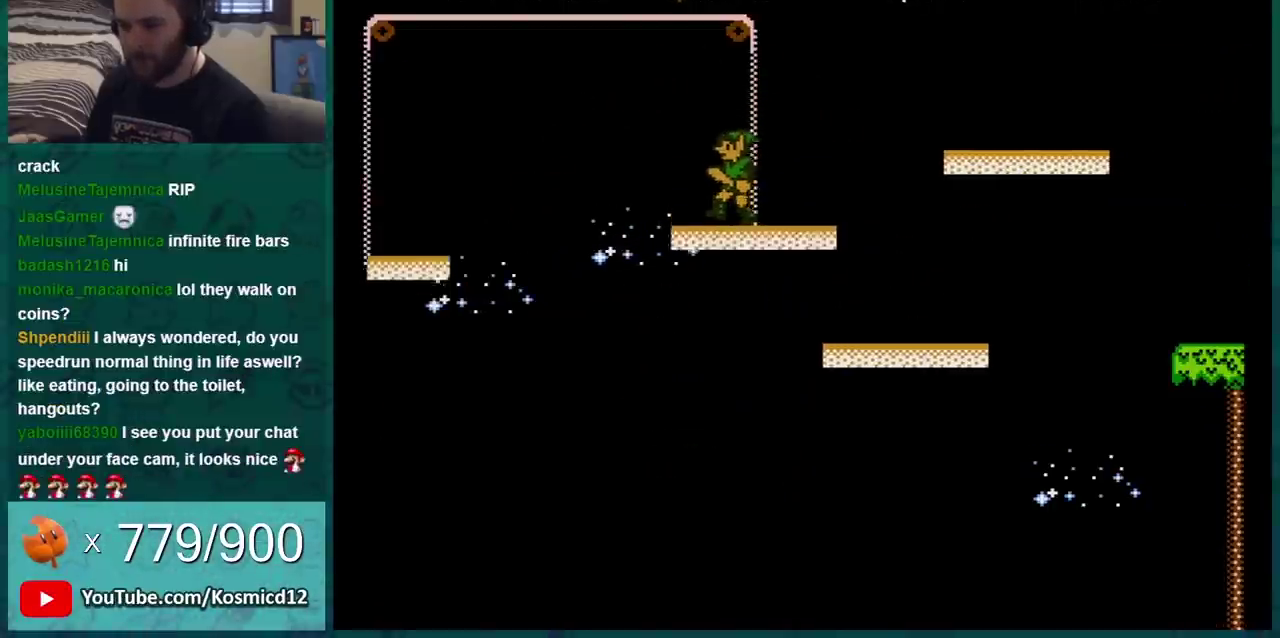
Gameplay with a controller (Nintendo layout); each line is a JSON object with the inputs held at the frame after it. "events" lists button and stick changes between this image and that frame as [ms after this image, input, new state], when the widget could be followed in between. Not read: L3 R3.
{"buttons": ["B"], "events": [[334, "DPAD_RIGHT", "down"], [400, "DPAD_RIGHT", "up"]]}
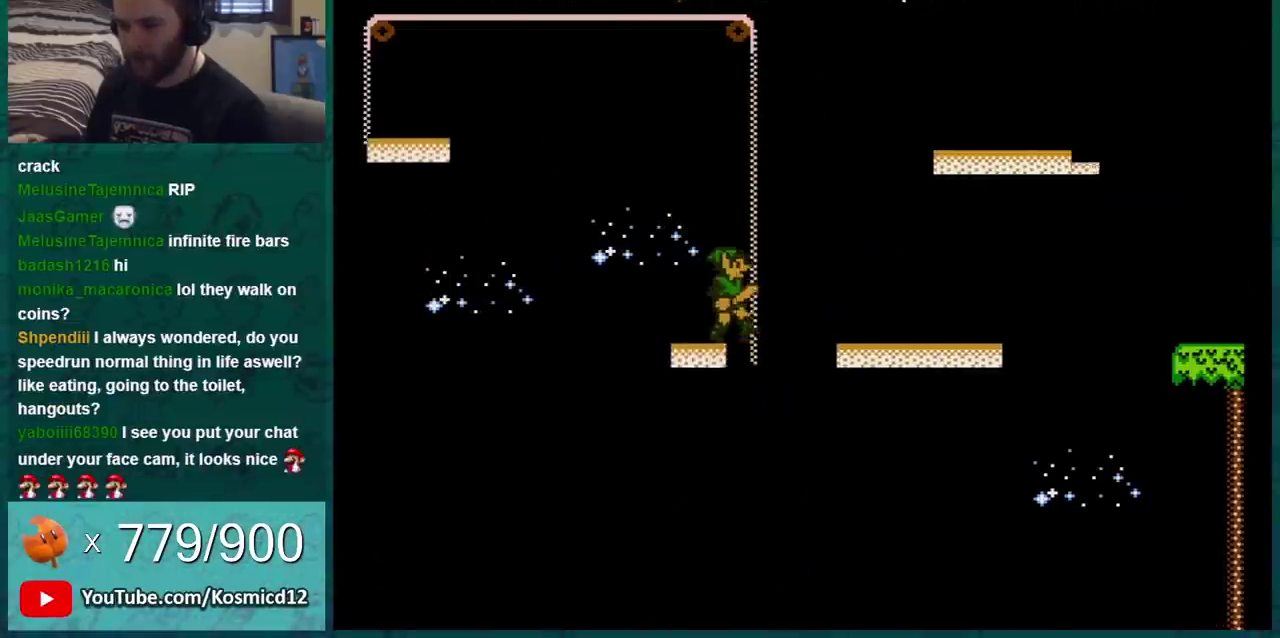
{"buttons": ["A", "B", "DPAD_RIGHT"], "events": [[17, "DPAD_RIGHT", "down"], [451, "A", "down"]]}
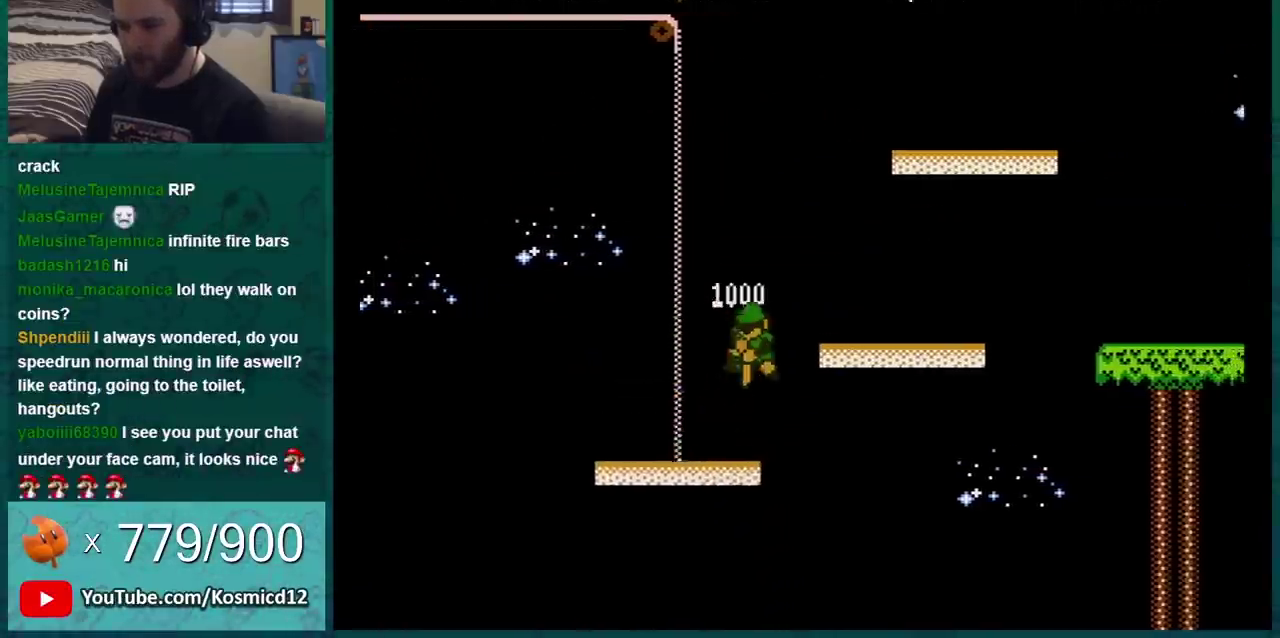
{"buttons": ["B", "DPAD_RIGHT"], "events": [[200, "A", "up"]]}
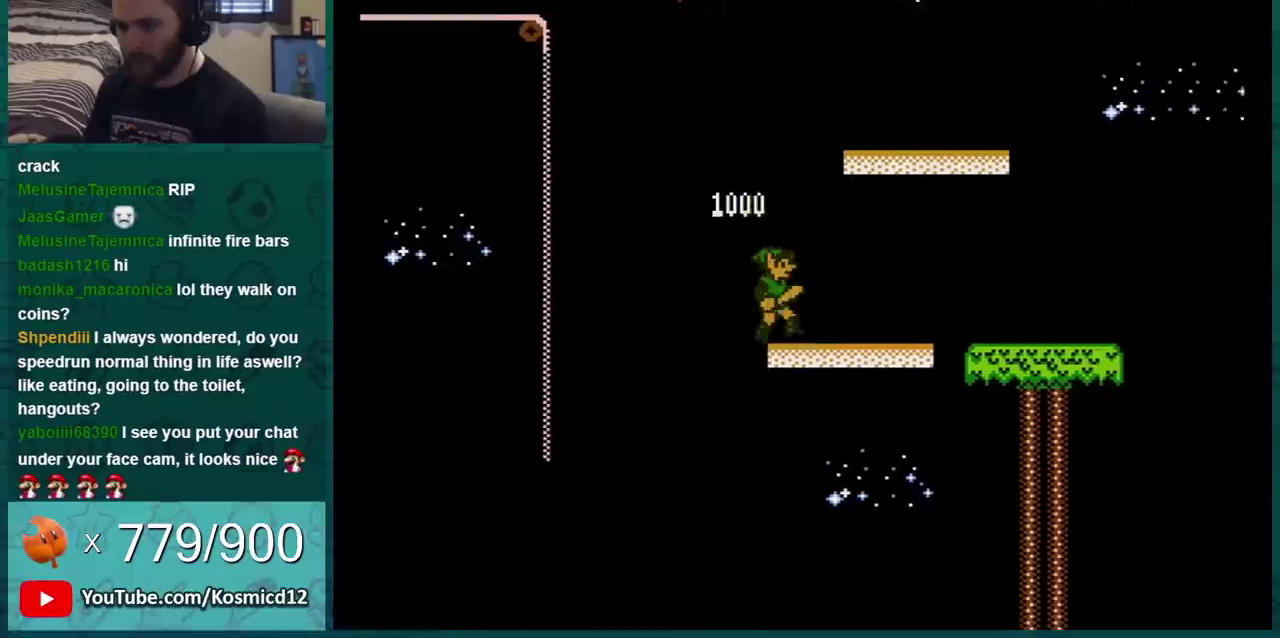
{"buttons": ["B", "DPAD_LEFT"], "events": [[234, "DPAD_DOWN", "down"], [234, "DPAD_RIGHT", "up"], [367, "DPAD_DOWN", "up"], [367, "DPAD_LEFT", "down"]]}
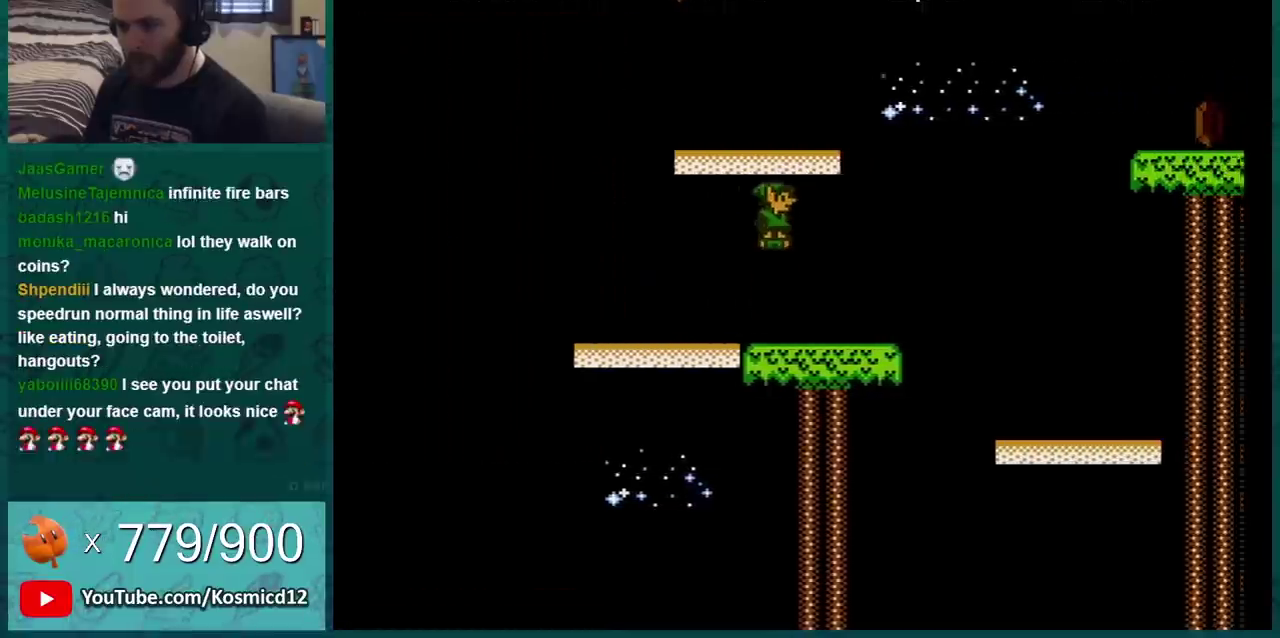
{"buttons": ["B", "DPAD_RIGHT"], "events": [[334, "DPAD_LEFT", "up"], [417, "DPAD_RIGHT", "down"]]}
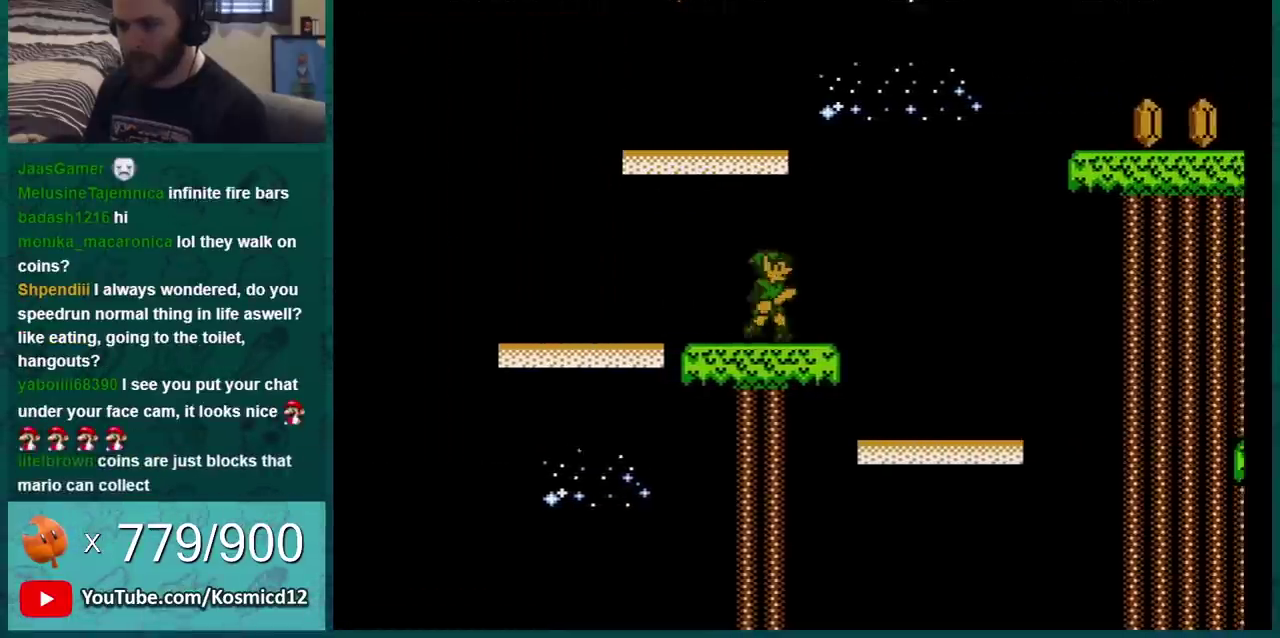
{"buttons": ["B", "DPAD_LEFT"], "events": [[134, "A", "down"], [201, "A", "up"], [267, "DPAD_RIGHT", "up"], [417, "DPAD_LEFT", "down"]]}
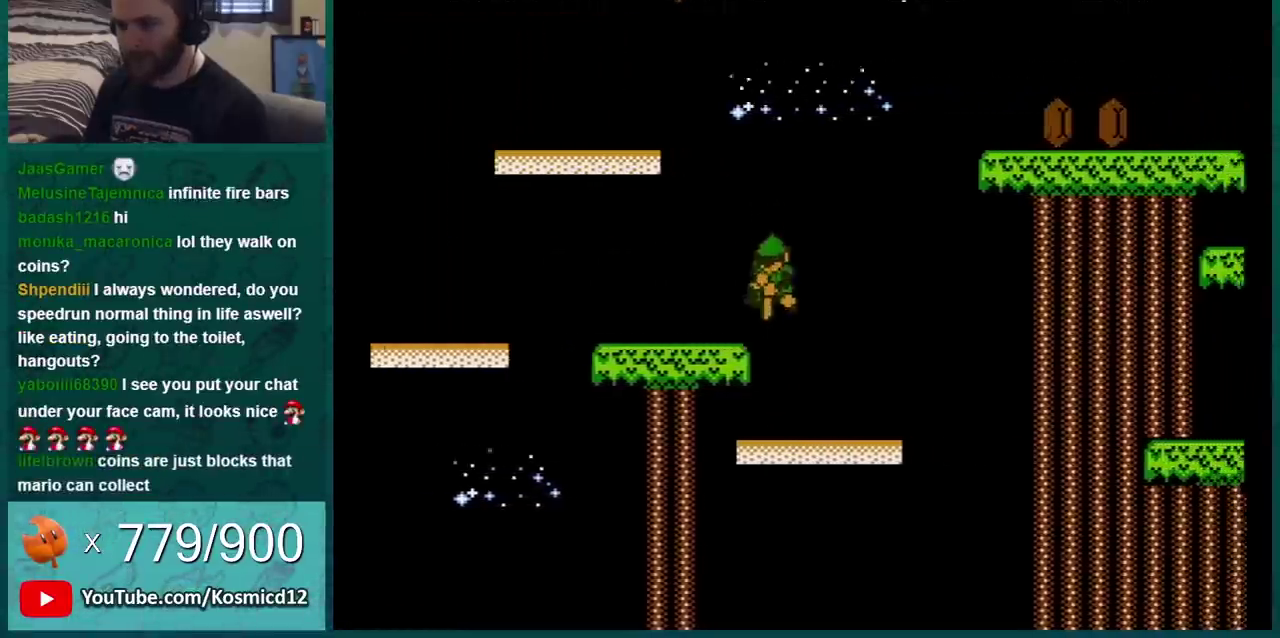
{"buttons": ["B"], "events": [[17, "DPAD_LEFT", "up"]]}
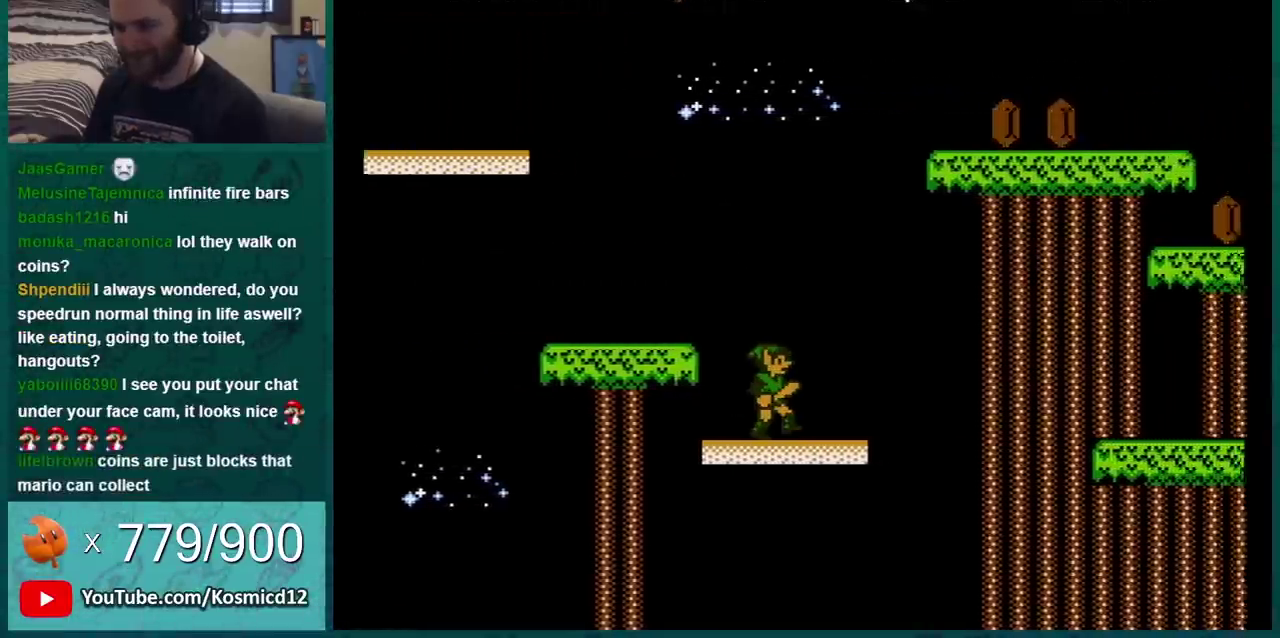
{"buttons": ["B"], "events": []}
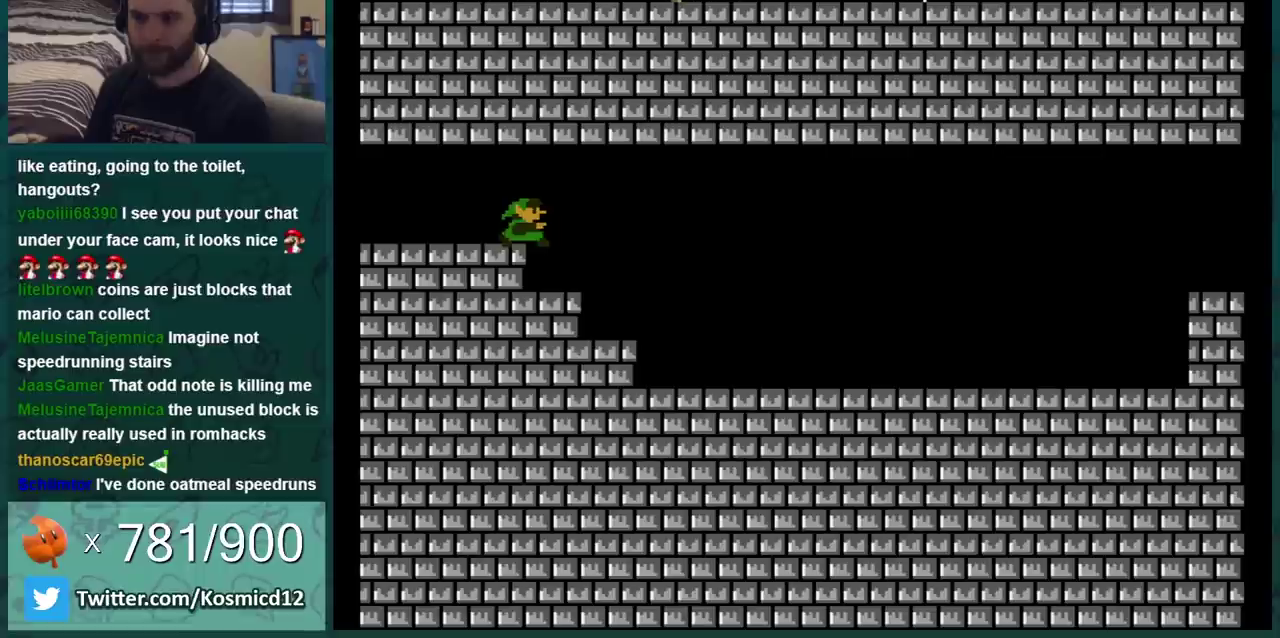
{"buttons": ["B", "DPAD_RIGHT"], "events": [[217, "DPAD_RIGHT", "down"]]}
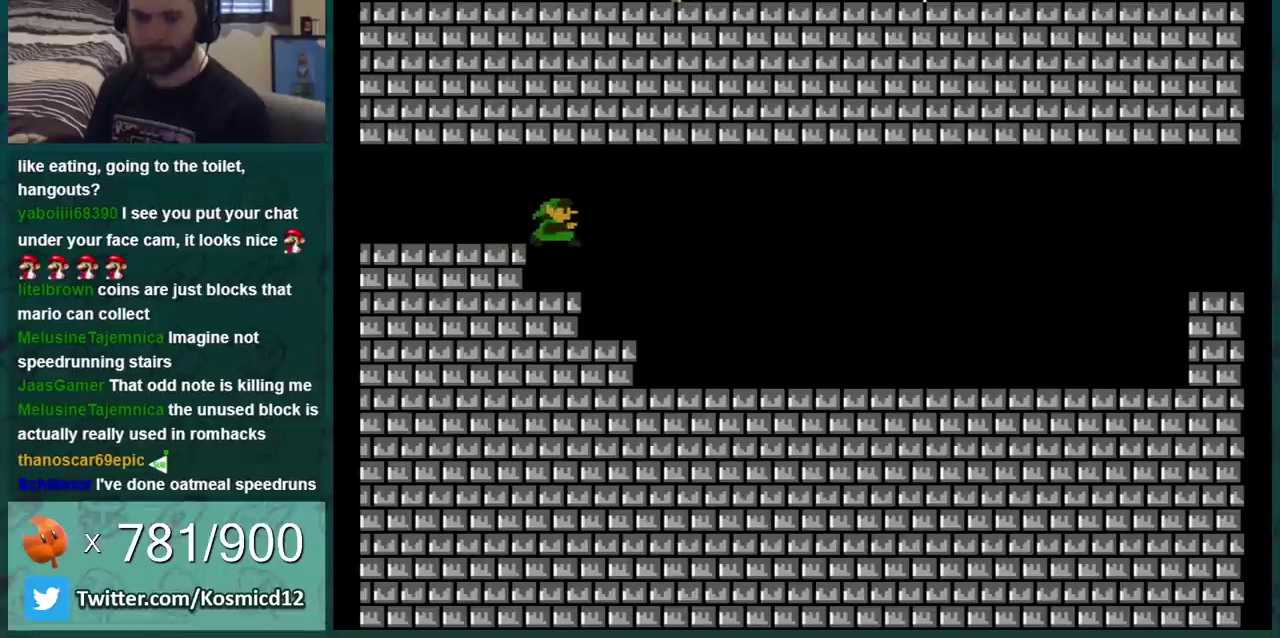
{"buttons": ["B", "DPAD_RIGHT"], "events": []}
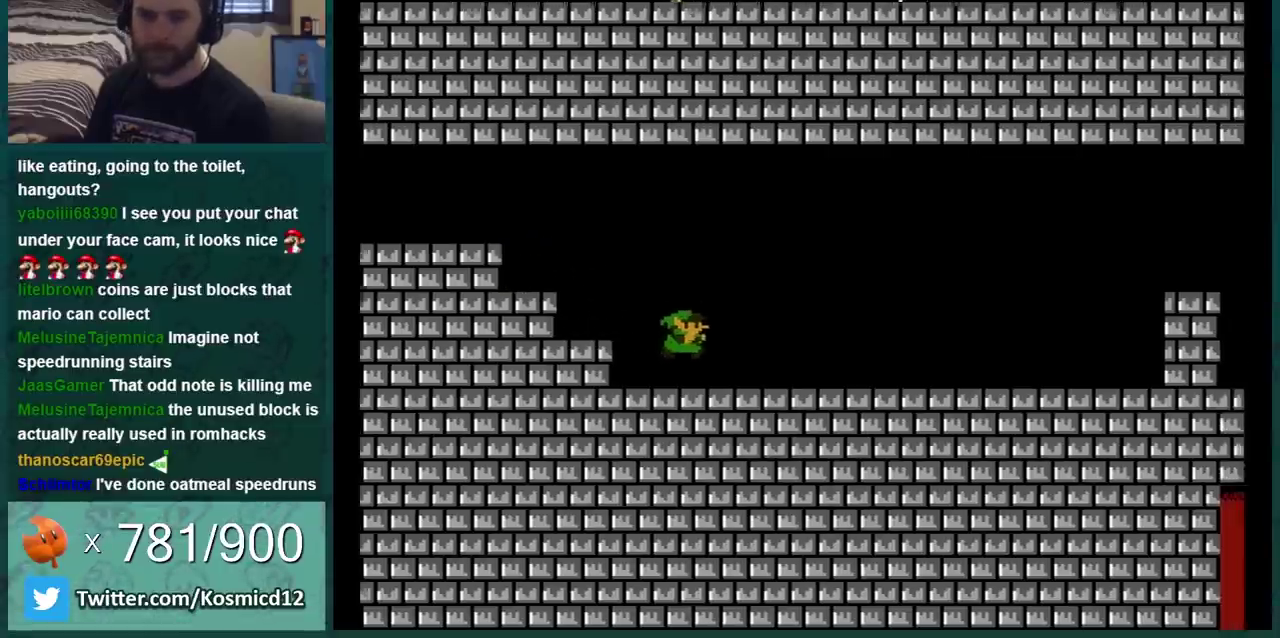
{"buttons": ["B", "DPAD_RIGHT"], "events": []}
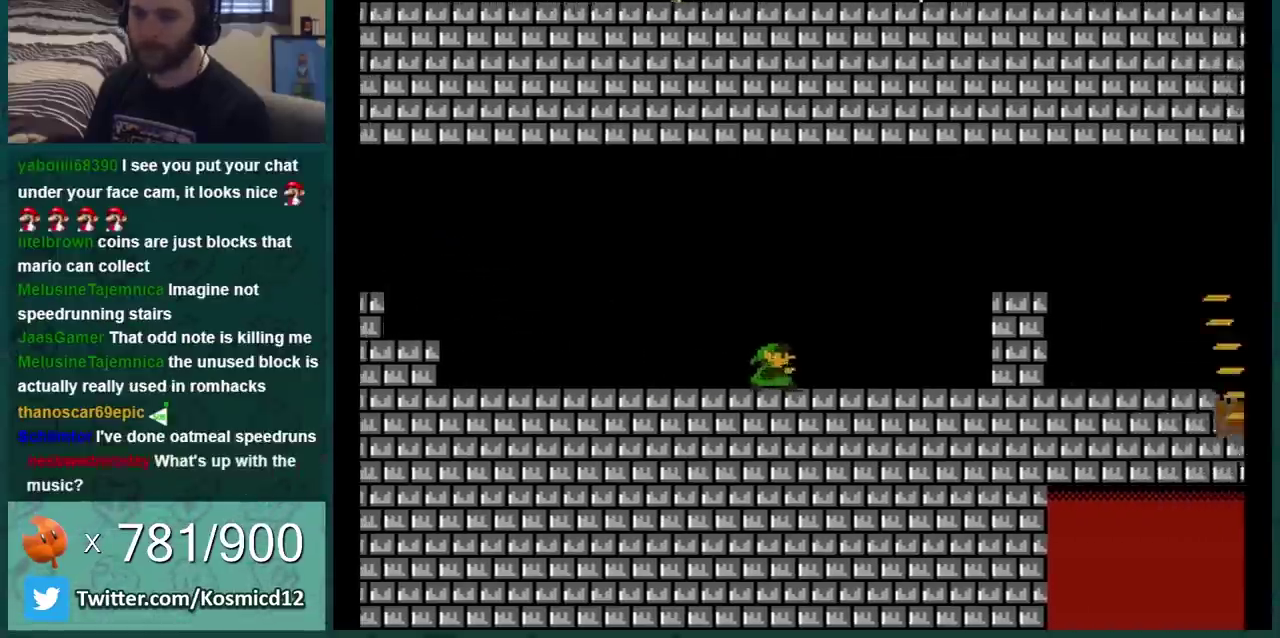
{"buttons": ["B", "DPAD_LEFT"], "events": [[151, "A", "down"], [184, "DPAD_RIGHT", "up"], [251, "A", "up"], [334, "DPAD_LEFT", "down"]]}
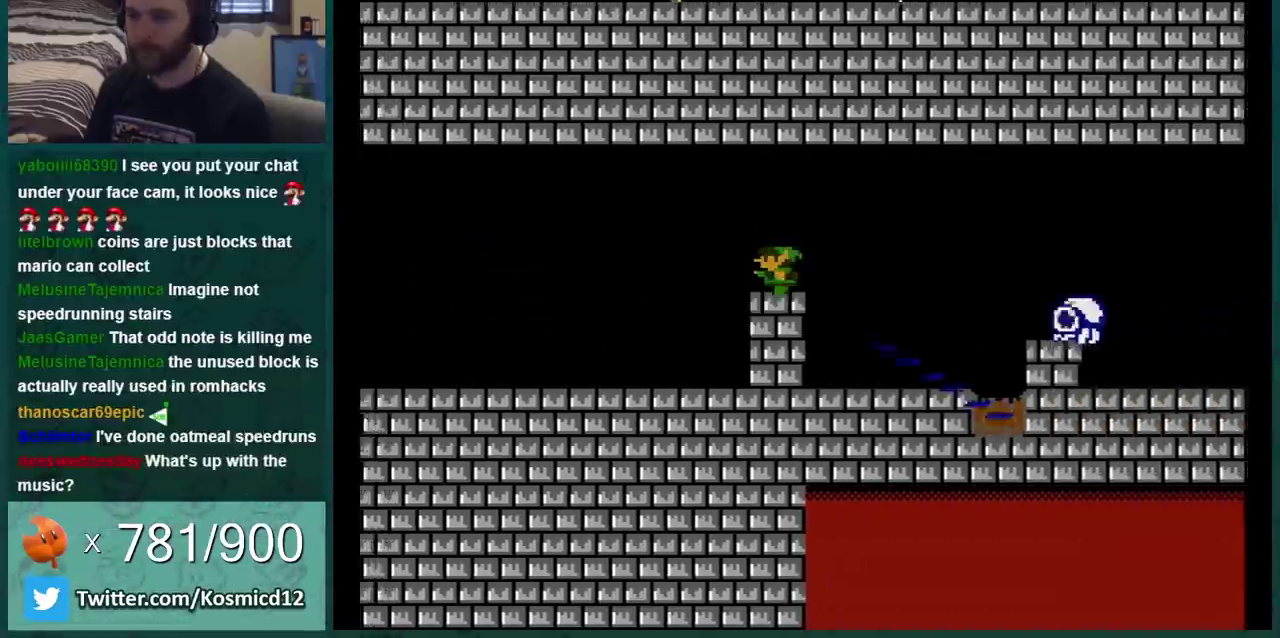
{"buttons": ["B", "DPAD_RIGHT"], "events": [[117, "DPAD_LEFT", "up"], [200, "DPAD_RIGHT", "down"]]}
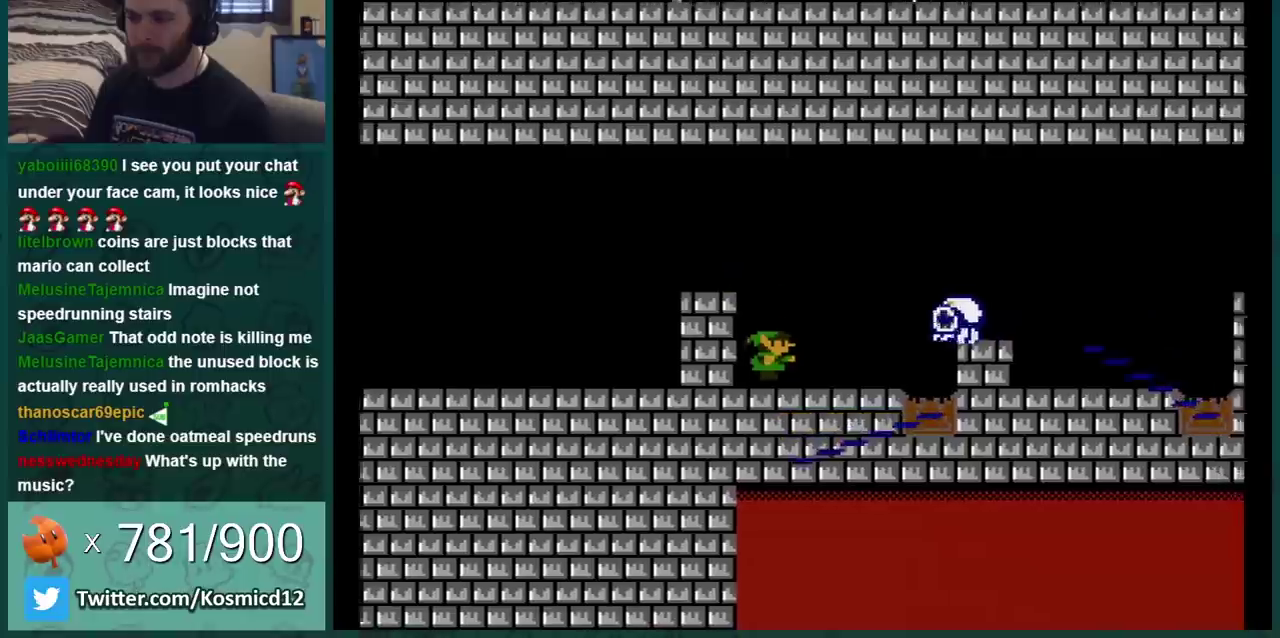
{"buttons": ["B"], "events": [[267, "A", "down"], [417, "A", "up"], [417, "DPAD_RIGHT", "up"]]}
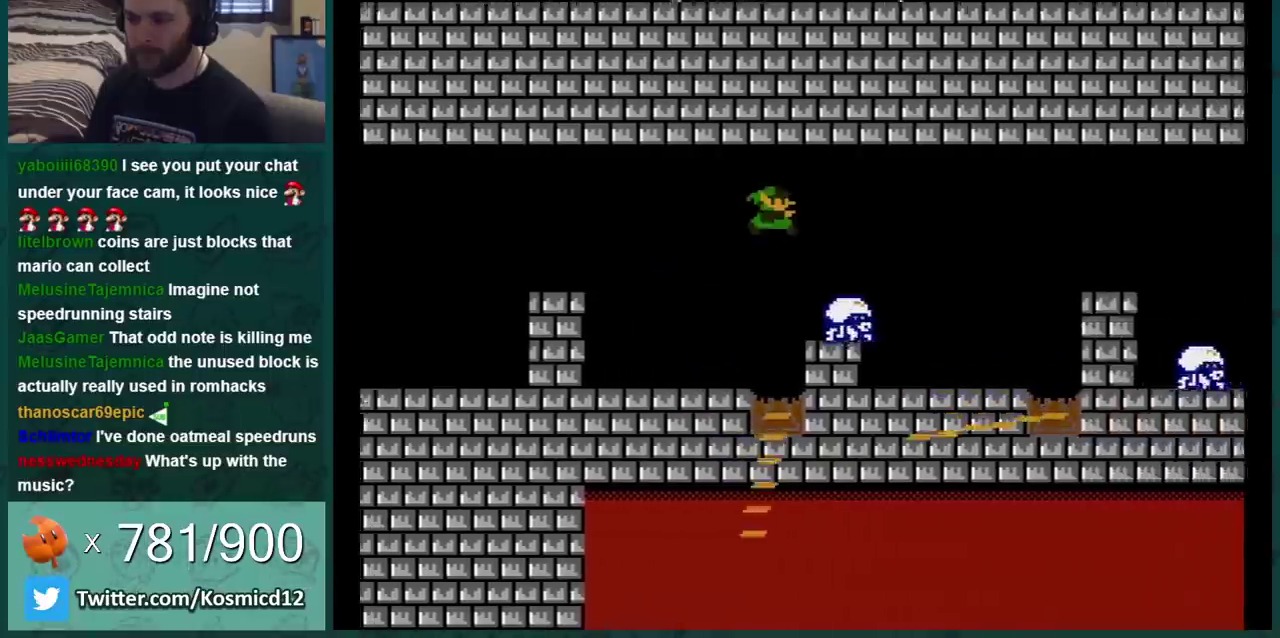
{"buttons": ["B"], "events": [[334, "DPAD_LEFT", "down"], [434, "DPAD_LEFT", "up"]]}
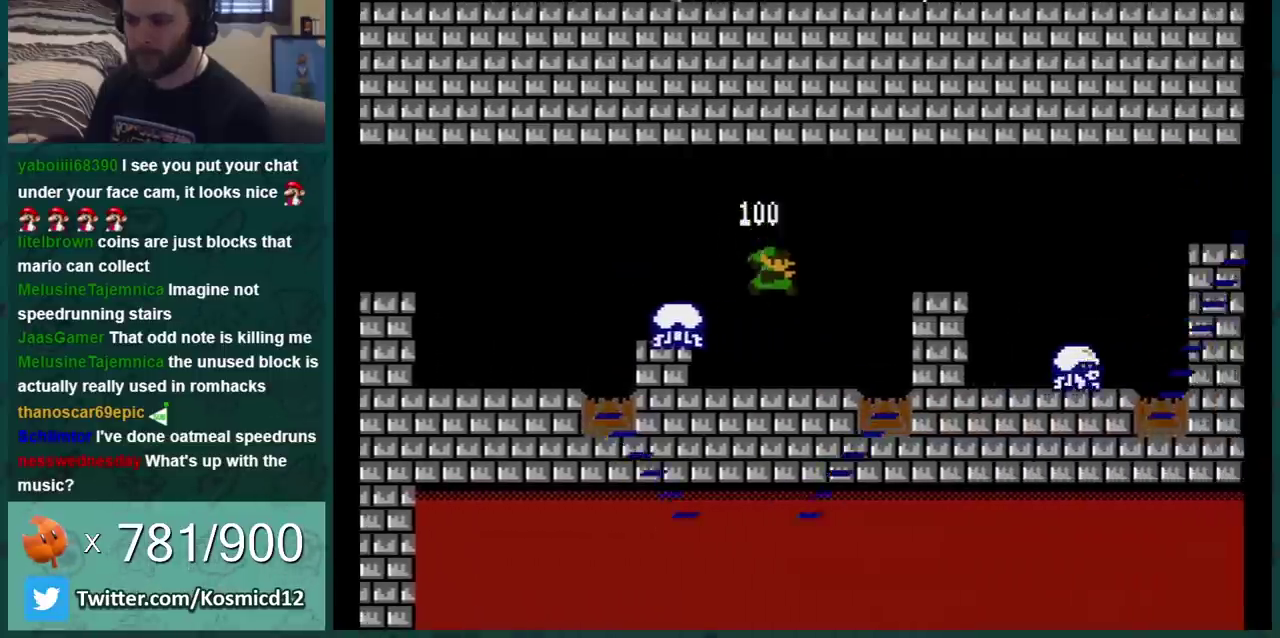
{"buttons": ["B"], "events": [[283, "A", "down"], [367, "A", "up"]]}
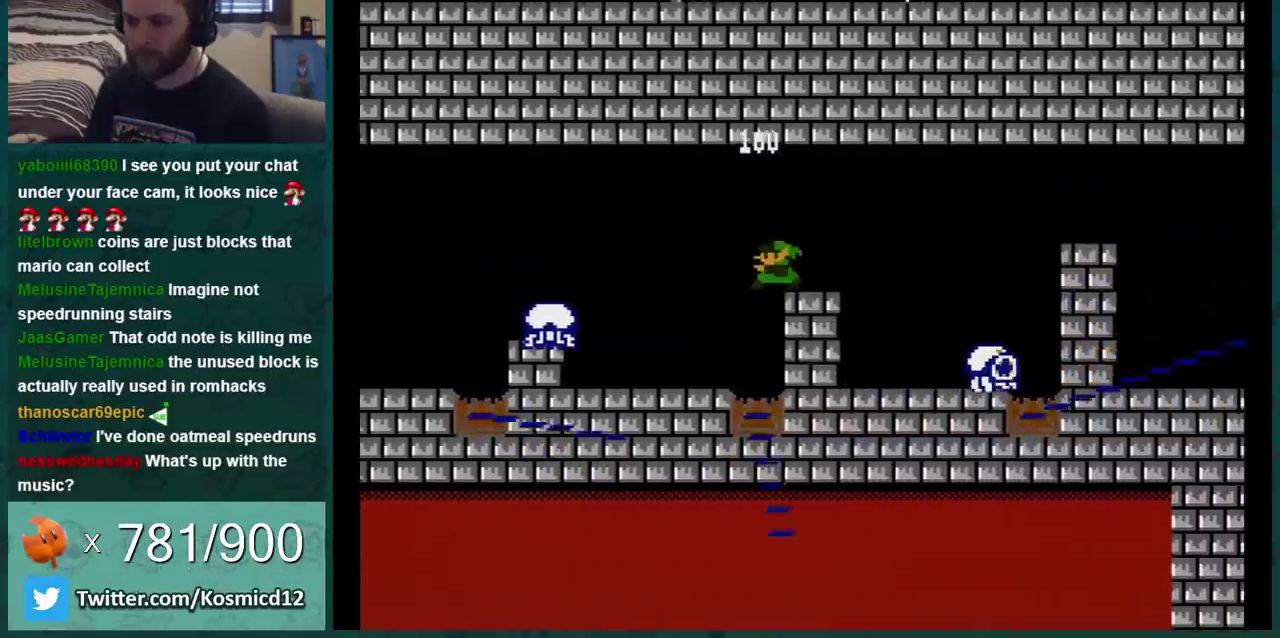
{"buttons": ["B", "DPAD_LEFT"], "events": [[150, "DPAD_LEFT", "down"], [351, "DPAD_LEFT", "up"], [501, "DPAD_LEFT", "down"]]}
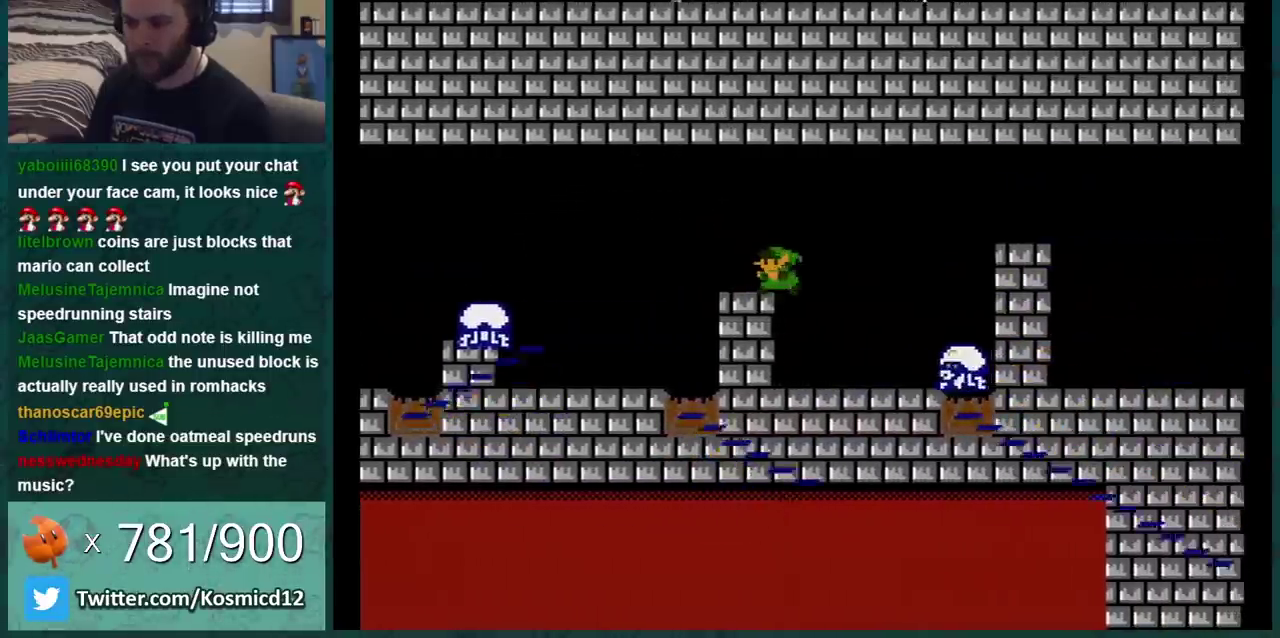
{"buttons": ["B", "DPAD_RIGHT"], "events": [[116, "DPAD_LEFT", "up"], [433, "DPAD_RIGHT", "down"]]}
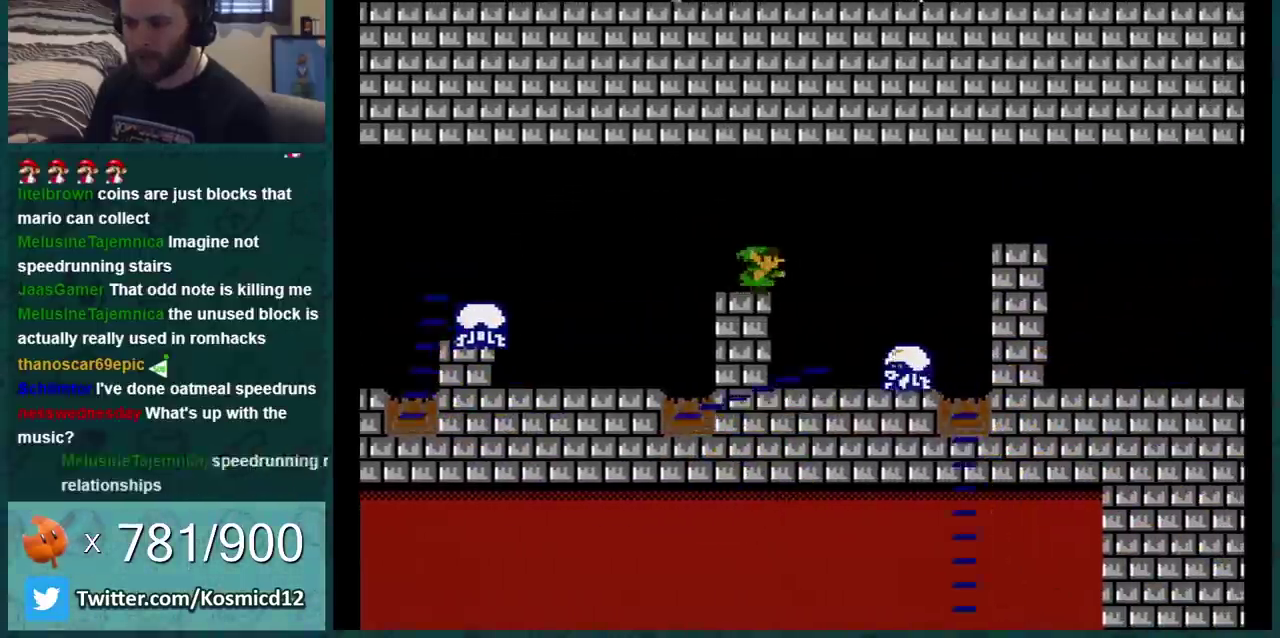
{"buttons": ["B", "DPAD_RIGHT"], "events": [[84, "A", "down"], [150, "A", "up"], [250, "DPAD_RIGHT", "up"], [467, "DPAD_RIGHT", "down"]]}
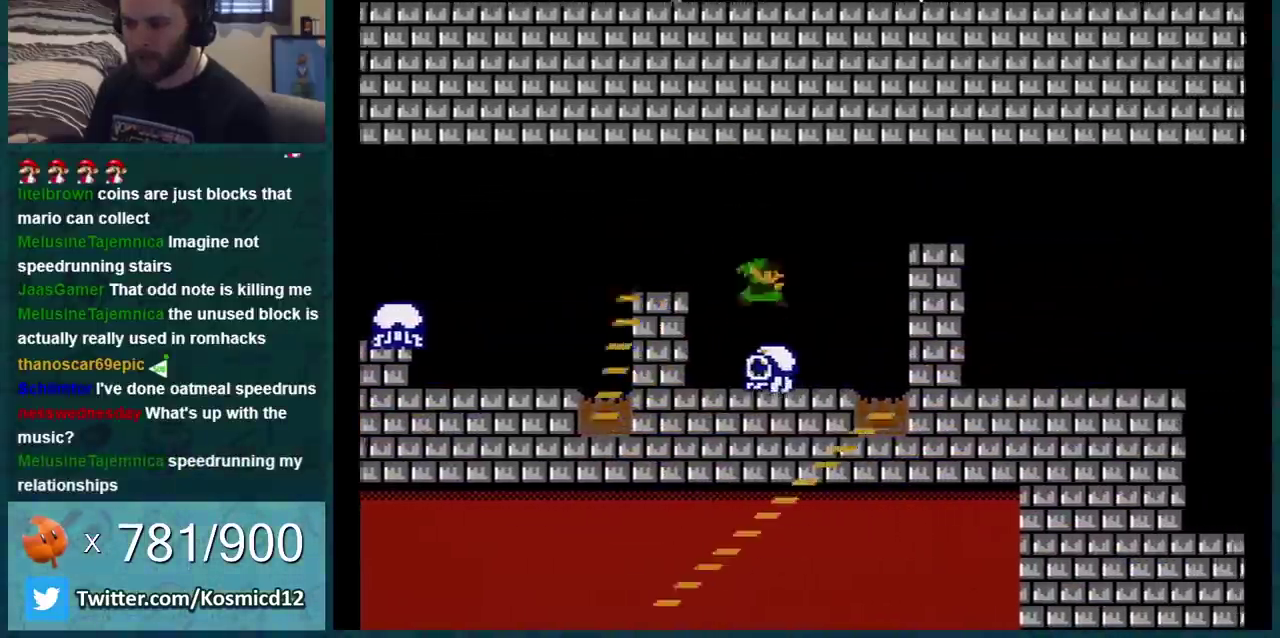
{"buttons": ["A", "B", "DPAD_RIGHT"], "events": [[467, "A", "down"]]}
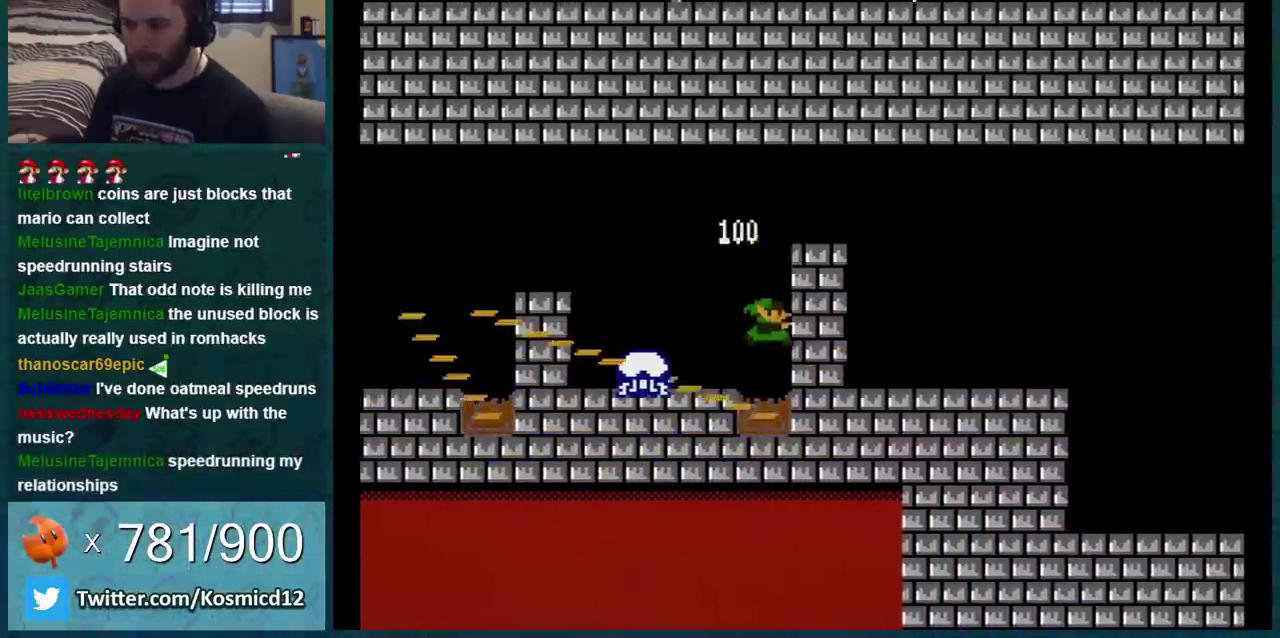
{"buttons": ["B", "DPAD_RIGHT"], "events": [[250, "A", "up"]]}
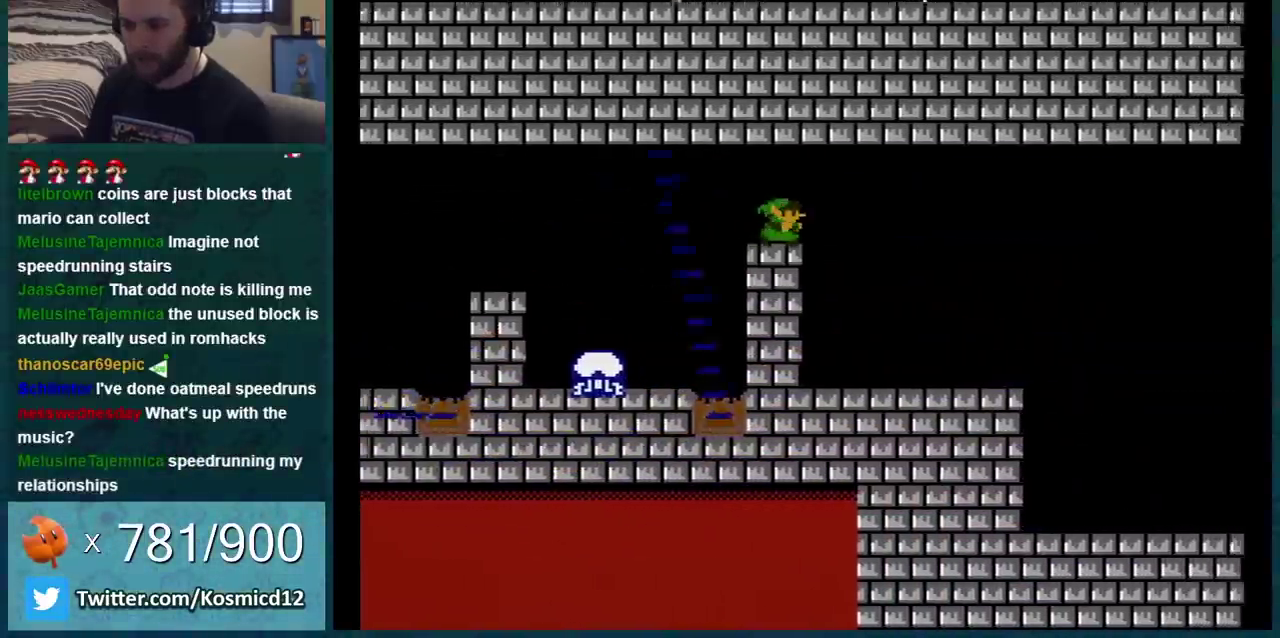
{"buttons": ["B", "DPAD_RIGHT"], "events": []}
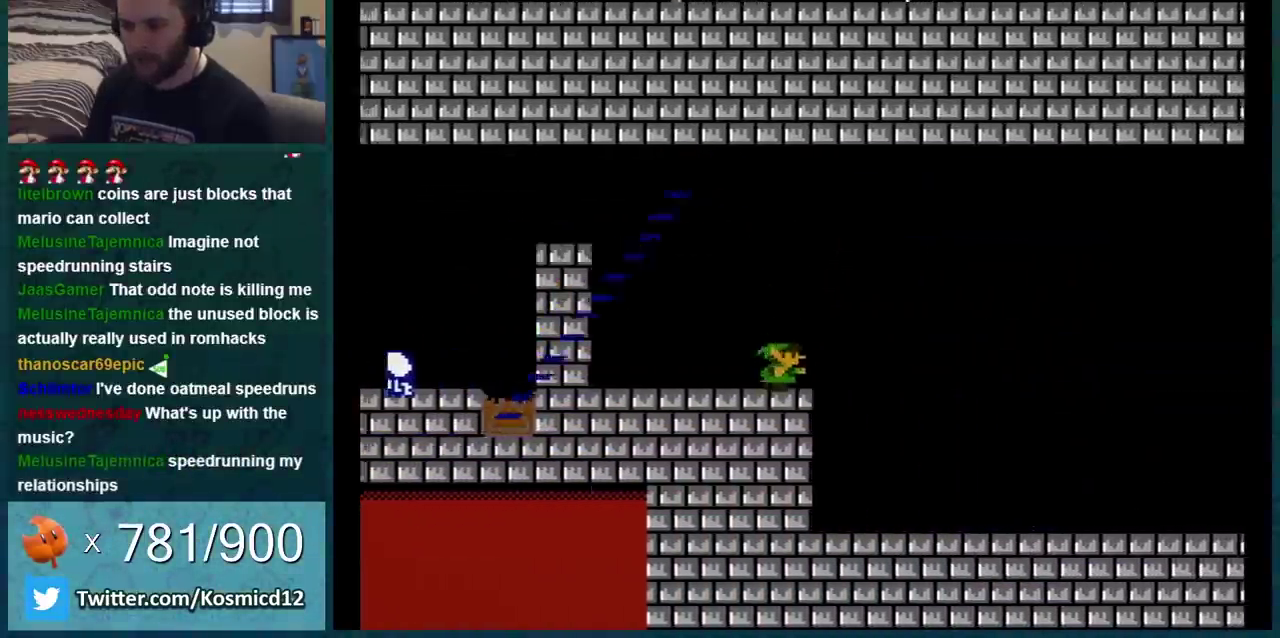
{"buttons": ["B", "DPAD_RIGHT"], "events": [[267, "DPAD_RIGHT", "up"], [484, "DPAD_RIGHT", "down"]]}
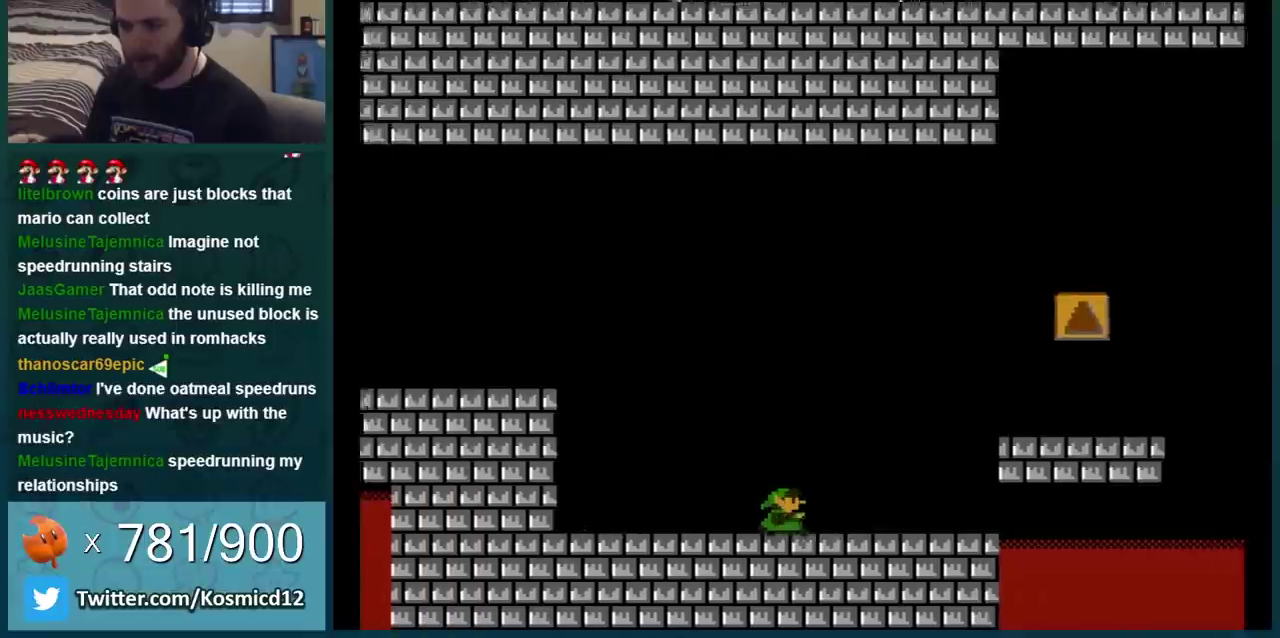
{"buttons": ["B"], "events": [[16, "DPAD_RIGHT", "up"], [50, "DPAD_LEFT", "down"], [116, "A", "down"], [116, "DPAD_LEFT", "up"], [333, "A", "up"]]}
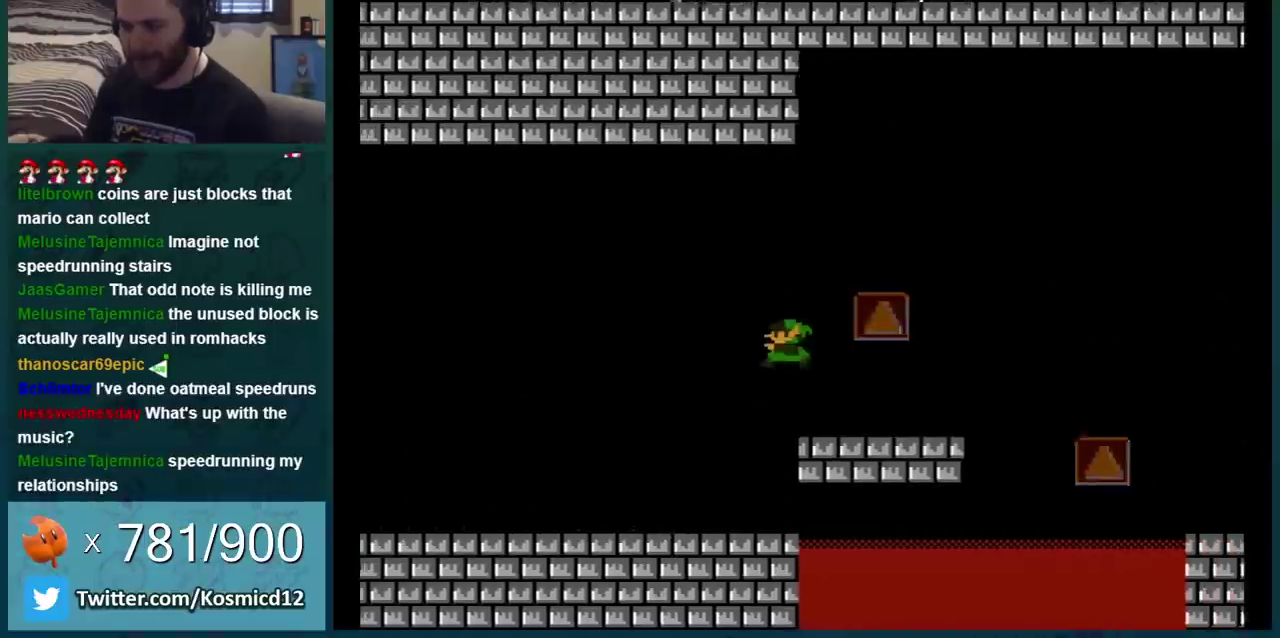
{"buttons": ["B"], "events": [[234, "A", "down"], [234, "DPAD_LEFT", "down"], [367, "A", "up"], [451, "DPAD_LEFT", "up"]]}
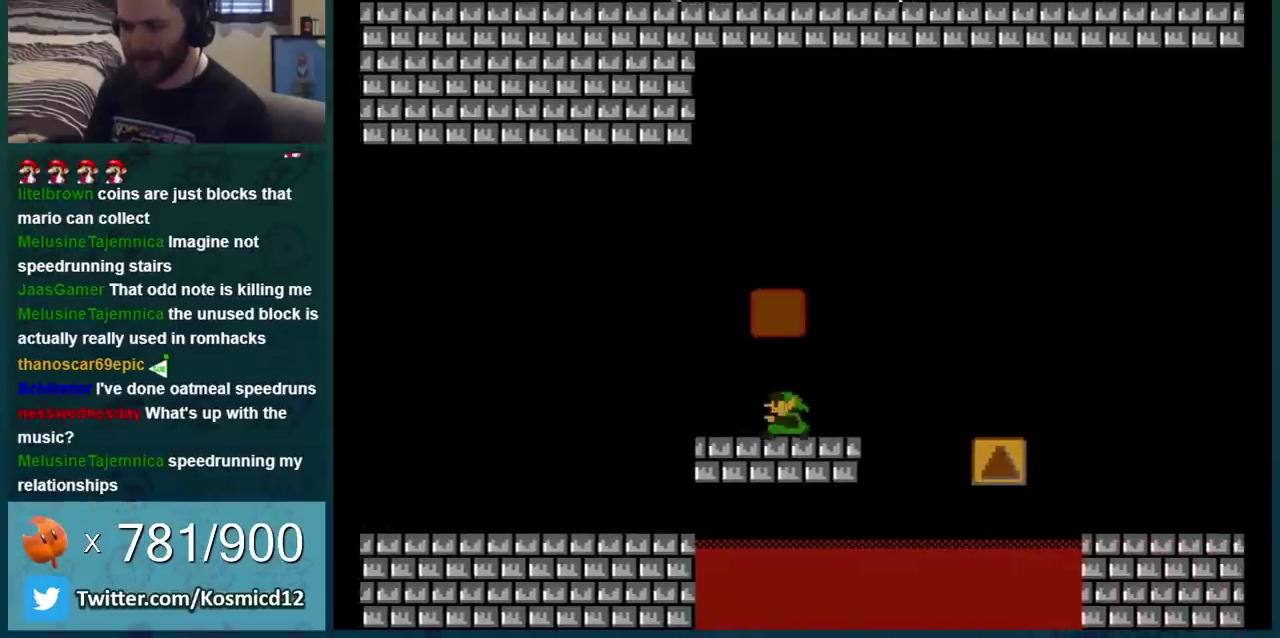
{"buttons": ["A", "B", "DPAD_RIGHT"], "events": [[50, "DPAD_RIGHT", "down"], [267, "DPAD_RIGHT", "up"], [483, "A", "down"], [483, "DPAD_RIGHT", "down"]]}
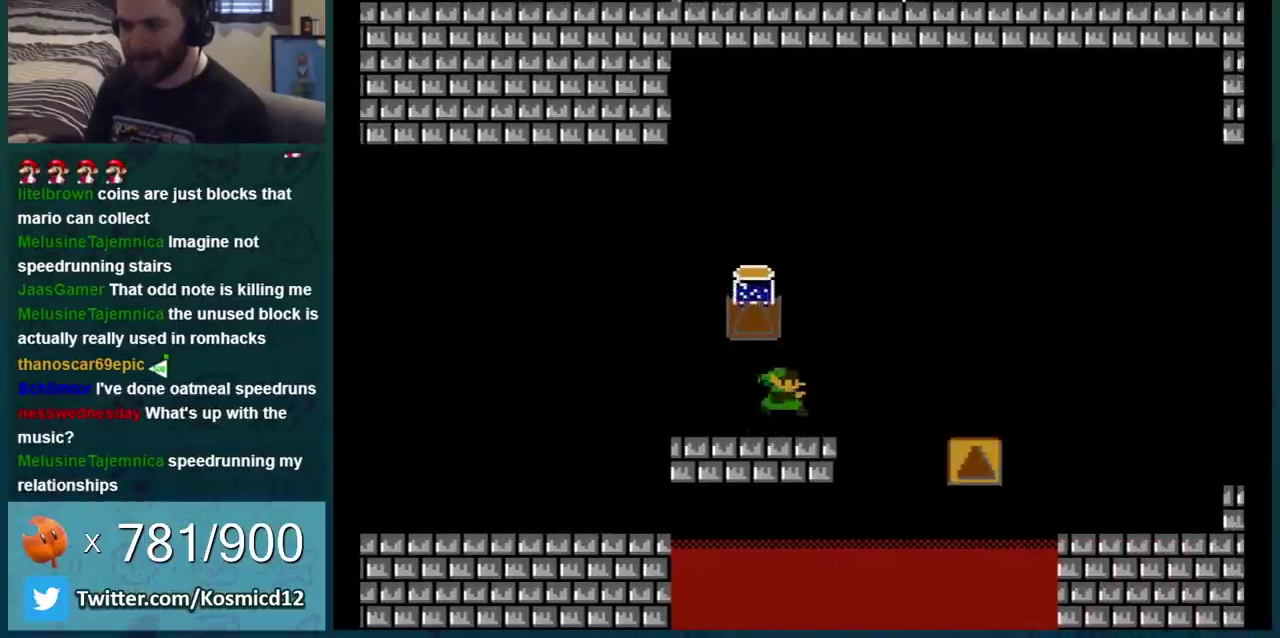
{"buttons": ["B"], "events": [[84, "DPAD_RIGHT", "up"], [150, "A", "up"]]}
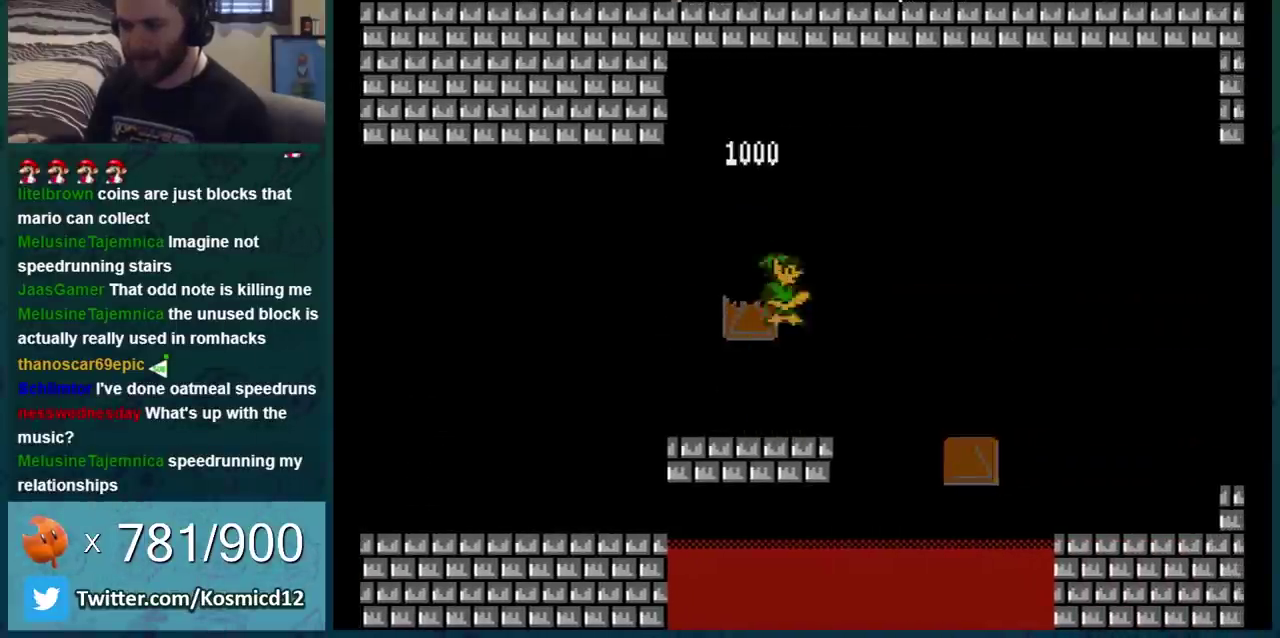
{"buttons": ["B"], "events": []}
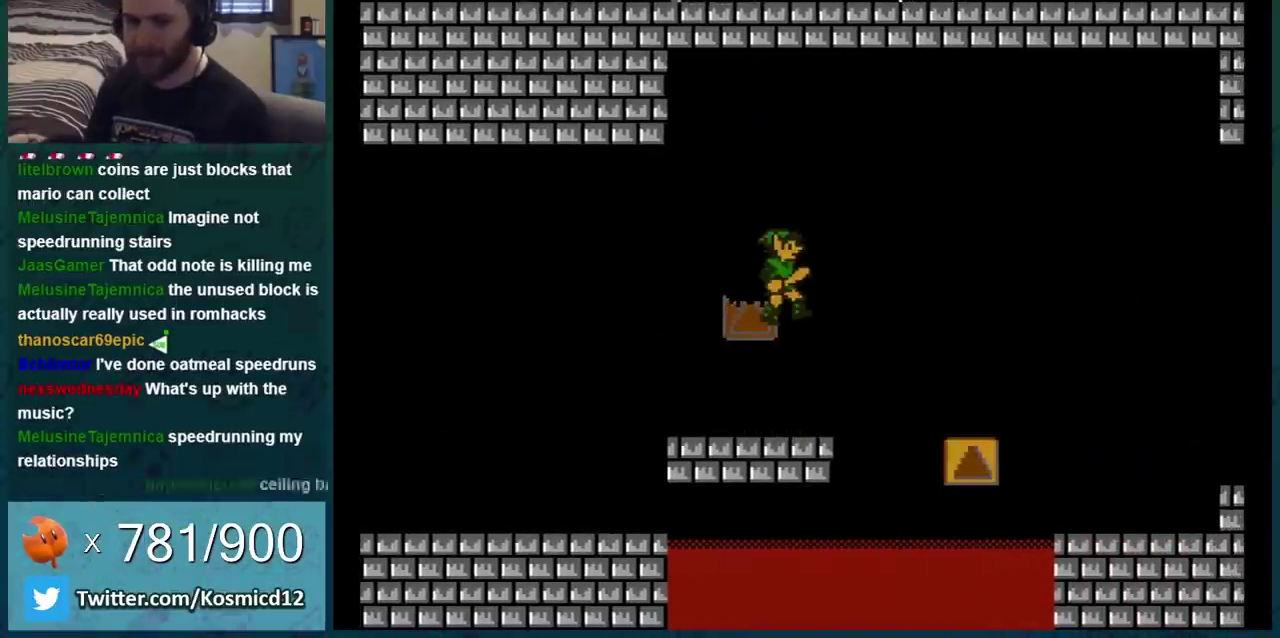
{"buttons": ["B"], "events": [[300, "DPAD_LEFT", "down"], [401, "DPAD_LEFT", "up"]]}